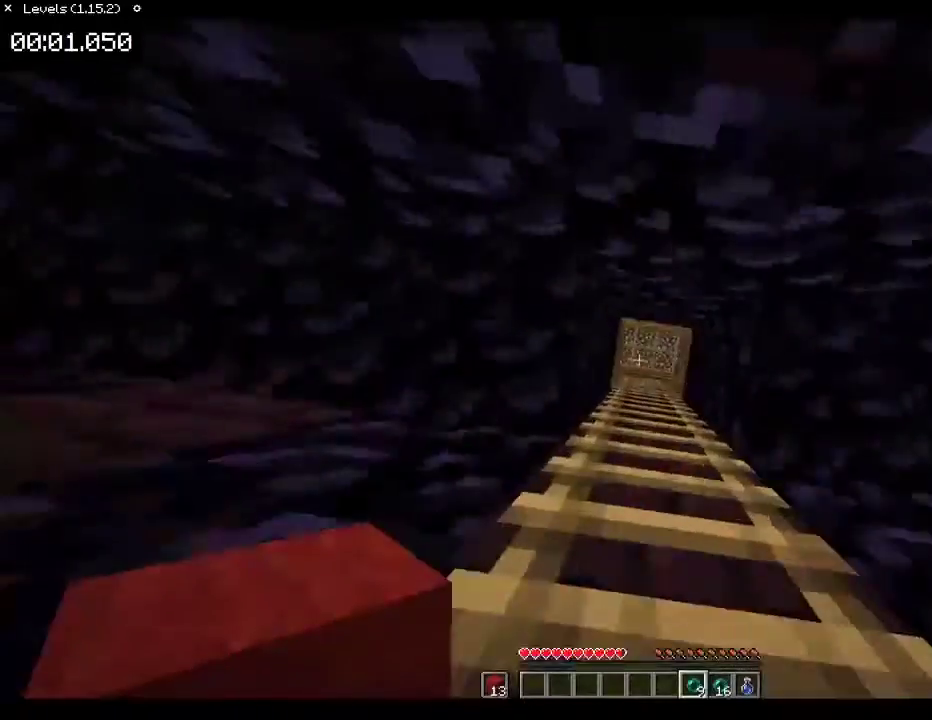
Gameplay with keyboard and mouse; each line is a JSON object with the keys and mouse buttons held at the frame after it. "events" lists presses ("down") and releases ("up") of "1", "2", "3", "4", "5", "a", "alt", "c", "ctrl", "d", "e", "escape", "f", "q", "r", "s", "shift", "space", "tab", "v", "w", "x", "z", "mouse_left", "mouse_middle", "mouse_right", "mouse_wheel_up" and "mouse_wheel_down" between this image and that frame as [ms after this image, input, new state], when the widget could be followed in between. "mouse_left", "mouse_middle", "mouse_right", "mouse_wheel_up", "mouse_wheel_down" = the "left", "middle", "right", "wheel_up", "wheel_down" buttons of the "mouse" list. No other keys are recorded. Fast repeated clicks can show as one long hold. Mouse movement is not recorded.
{"keys": ["space", "w"], "mouse": [], "events": [[133, "d", "down"], [233, "d", "up"], [233, "mouse_right", "down"], [300, "mouse_right", "up"]]}
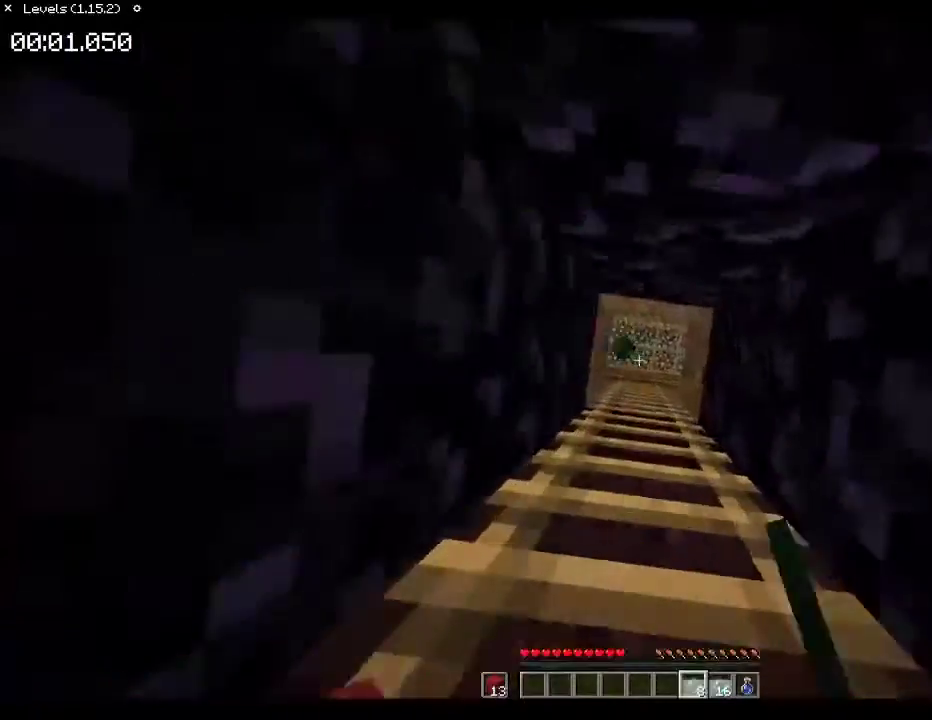
{"keys": ["space", "w"], "mouse": [], "events": []}
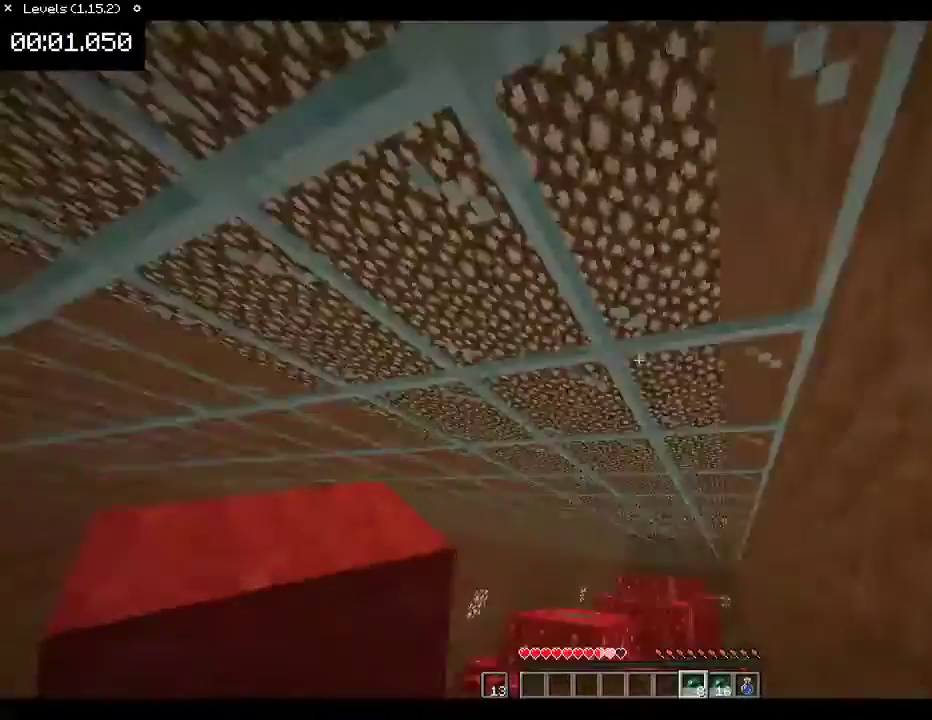
{"keys": ["a", "space", "w"], "mouse": [], "events": [[400, "a", "down"]]}
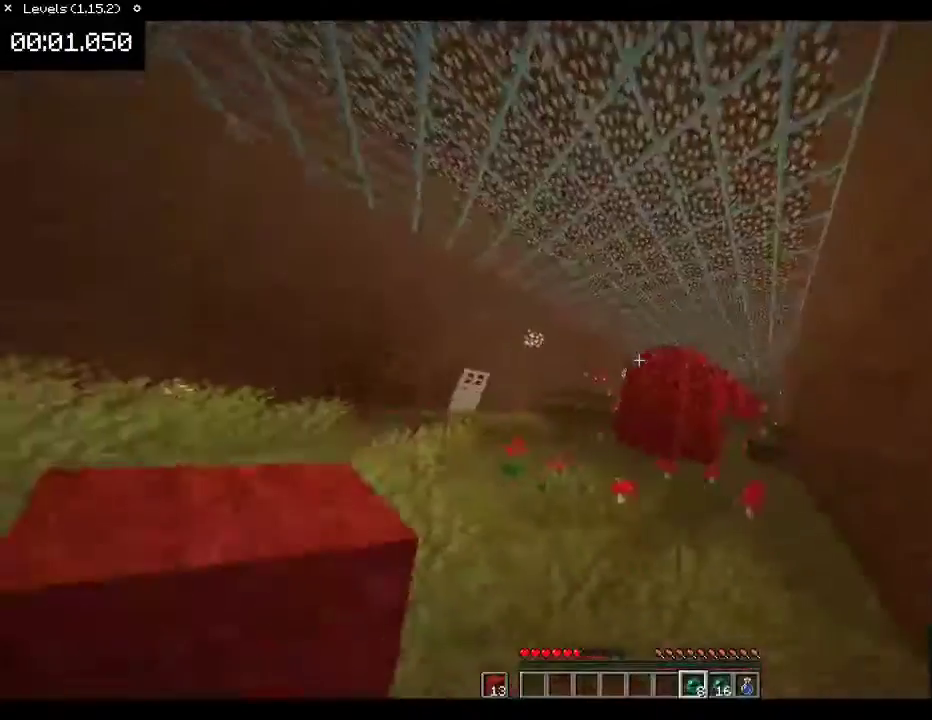
{"keys": ["space", "w"], "mouse": [], "events": [[233, "mouse_right", "down"], [267, "mouse_right", "up"], [433, "a", "up"]]}
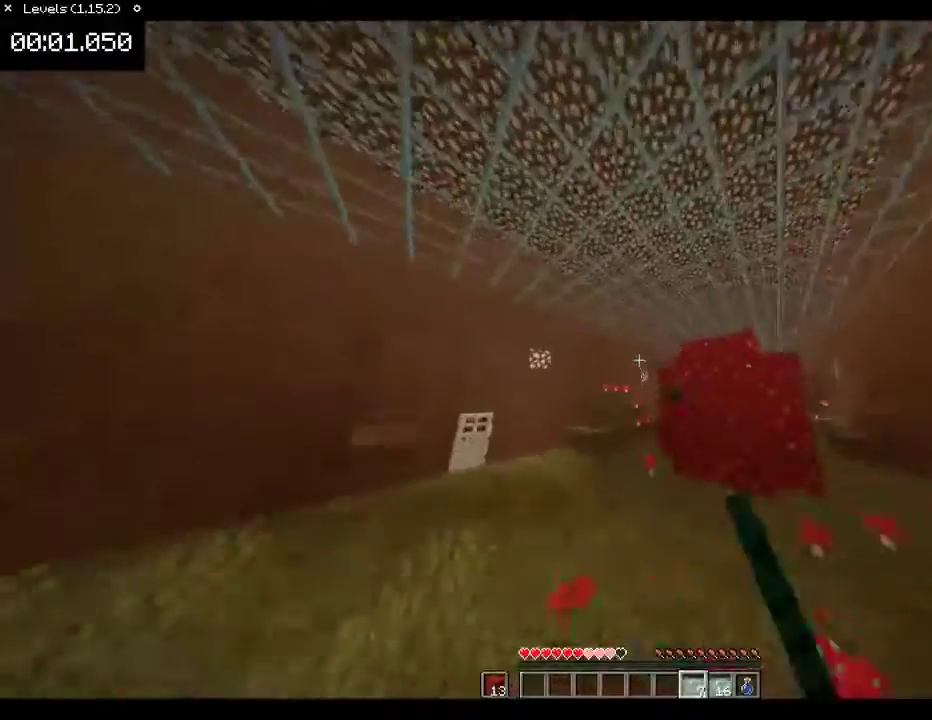
{"keys": ["w"], "mouse": [], "events": [[267, "space", "up"]]}
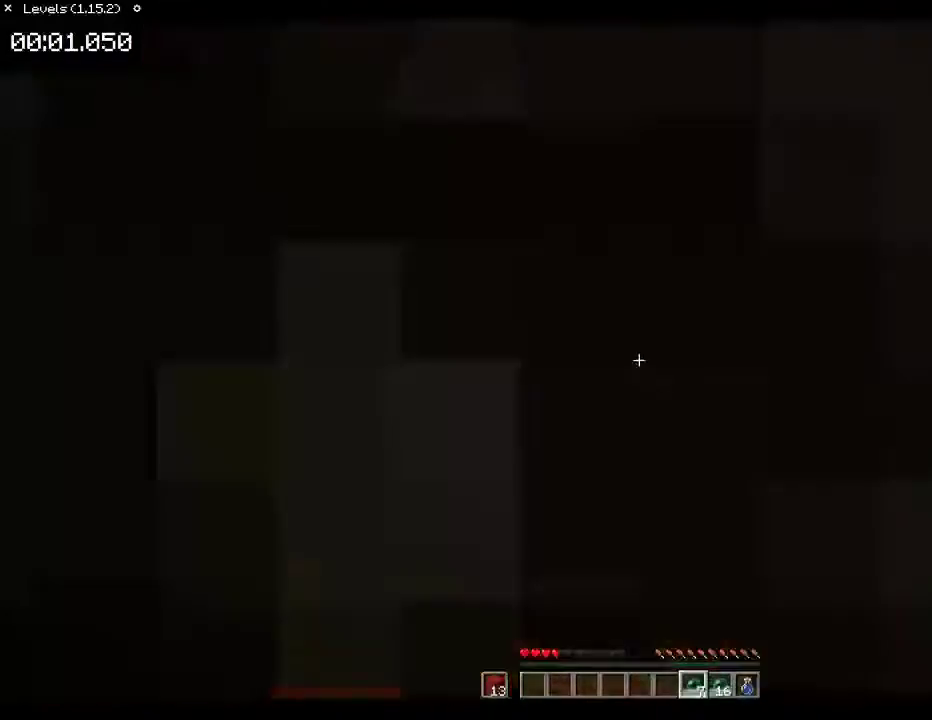
{"keys": ["d", "w"], "mouse": [], "events": [[67, "d", "down"], [233, "d", "up"], [467, "d", "down"]]}
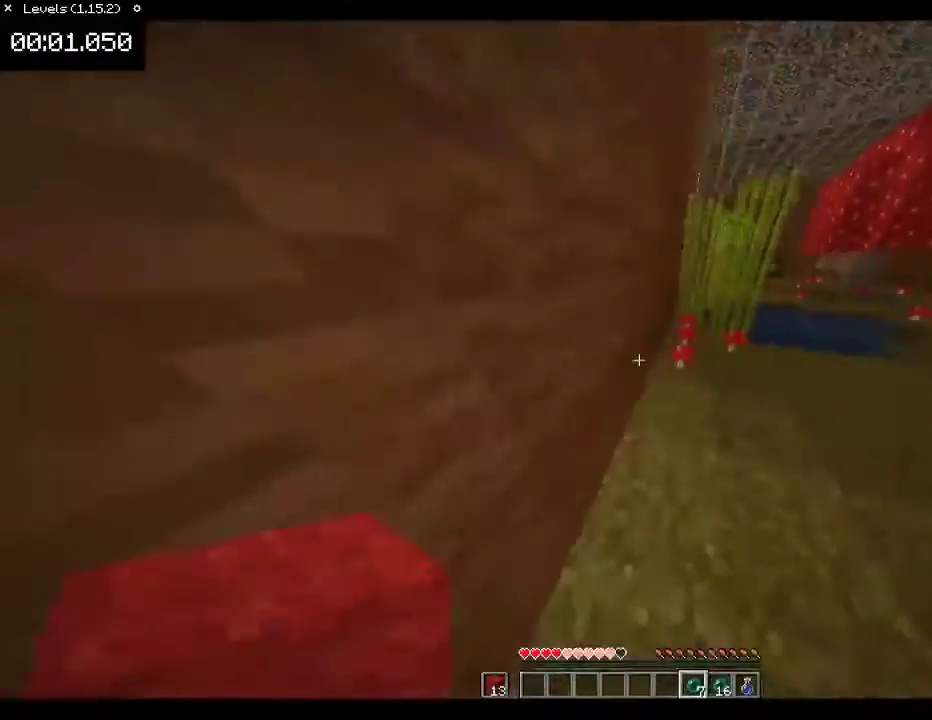
{"keys": ["w"], "mouse": [], "events": [[267, "1", "down"], [367, "1", "up"], [433, "d", "up"]]}
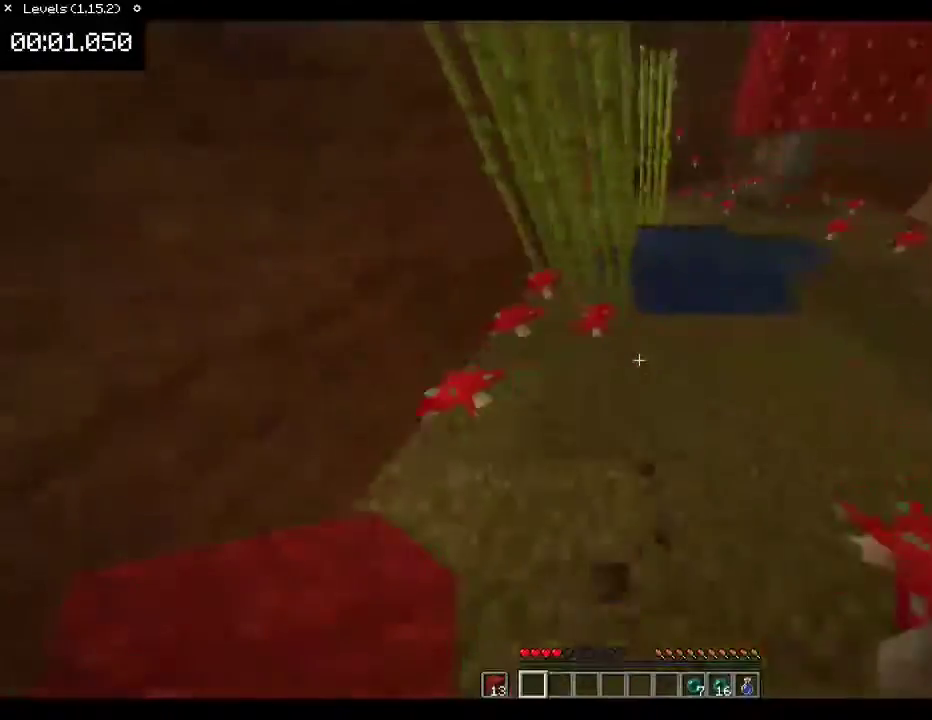
{"keys": ["s", "space"], "mouse": [], "events": [[133, "a", "down"], [233, "w", "up"], [300, "a", "up"], [367, "mouse_right", "down"], [367, "space", "down"], [433, "mouse_right", "up"], [467, "s", "down"]]}
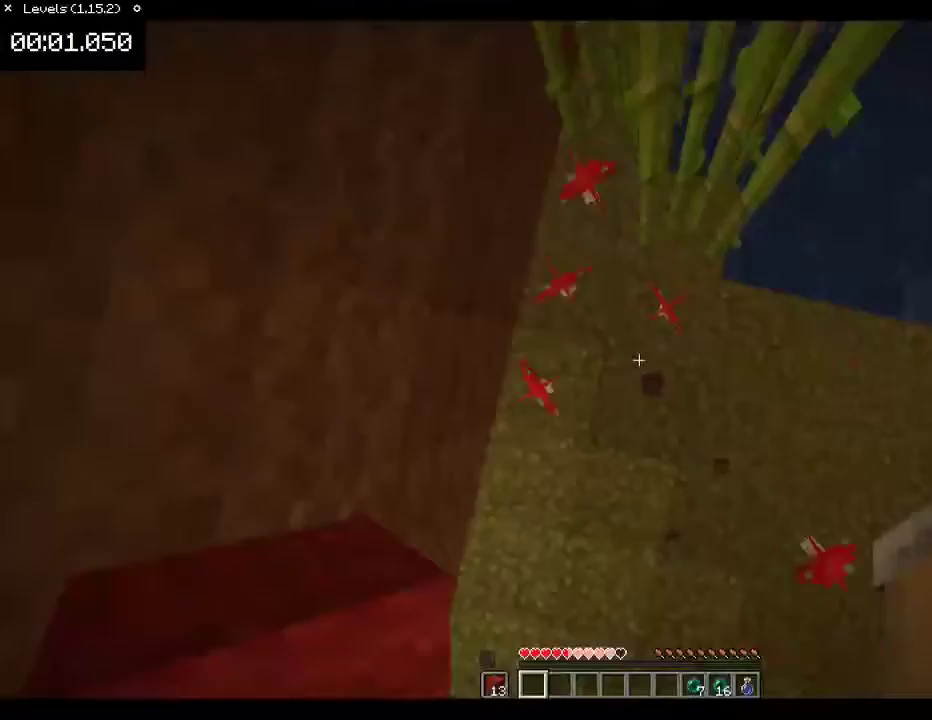
{"keys": ["space"], "mouse": ["right"], "events": [[67, "mouse_right", "down"], [100, "d", "down"], [100, "mouse_right", "up"], [167, "d", "up"], [200, "mouse_right", "down"], [233, "mouse_right", "up"], [233, "s", "up"], [367, "mouse_right", "down"], [400, "mouse_right", "up"], [467, "mouse_right", "down"]]}
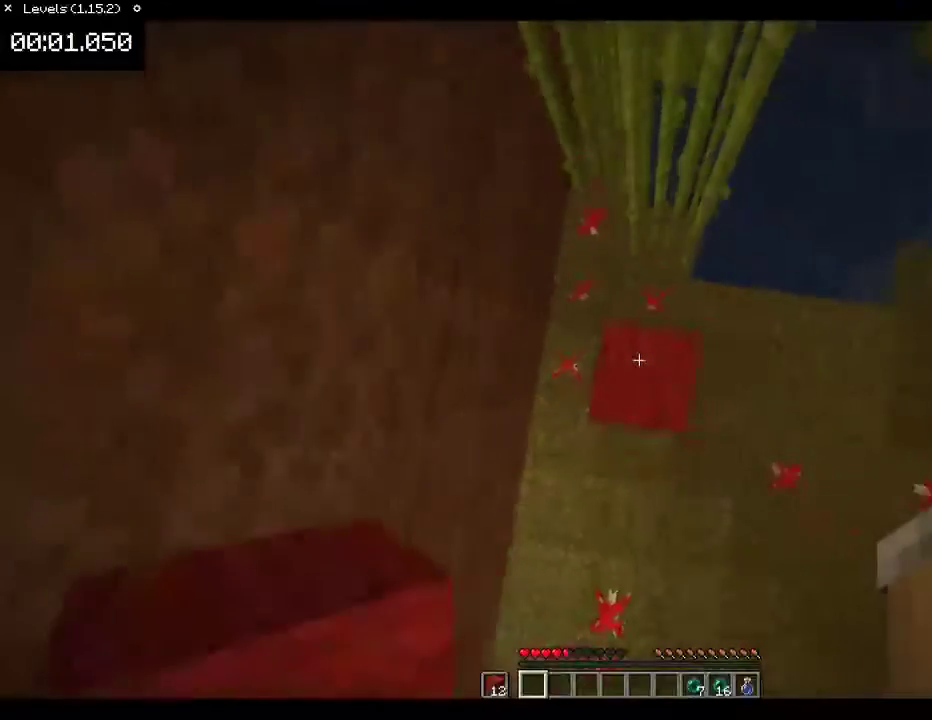
{"keys": ["space"], "mouse": [], "events": [[33, "mouse_right", "up"], [133, "mouse_right", "down"], [200, "mouse_right", "up"], [267, "mouse_right", "down"], [333, "mouse_right", "up"], [400, "mouse_right", "down"], [467, "mouse_right", "up"]]}
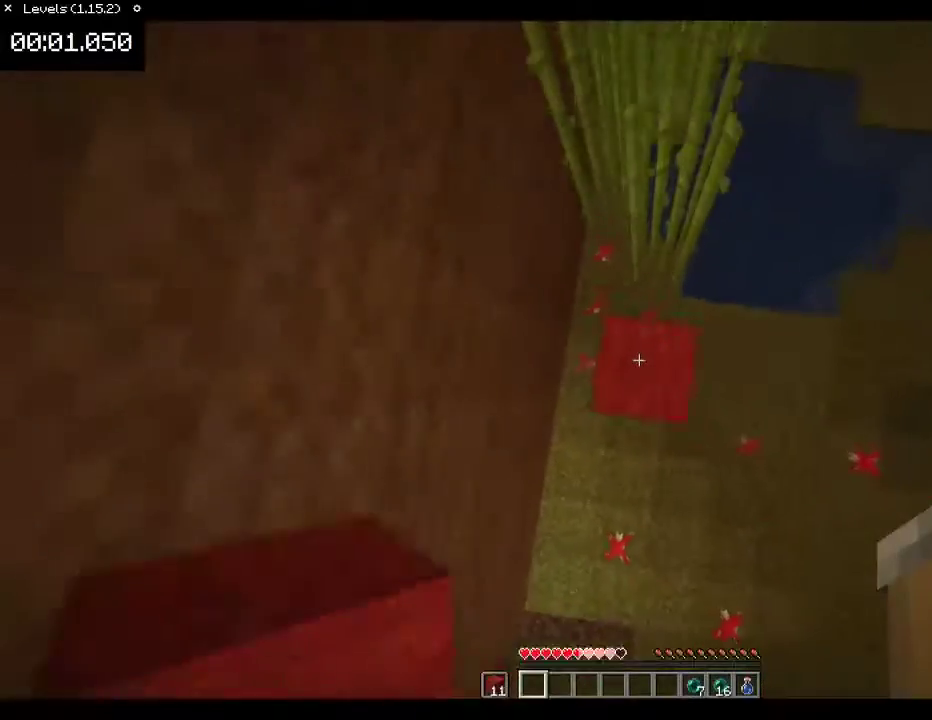
{"keys": ["space"], "mouse": ["right"], "events": [[33, "mouse_right", "down"], [100, "mouse_right", "up"], [167, "mouse_right", "down"], [267, "mouse_right", "up"], [367, "mouse_right", "down"], [433, "mouse_right", "up"], [500, "mouse_right", "down"]]}
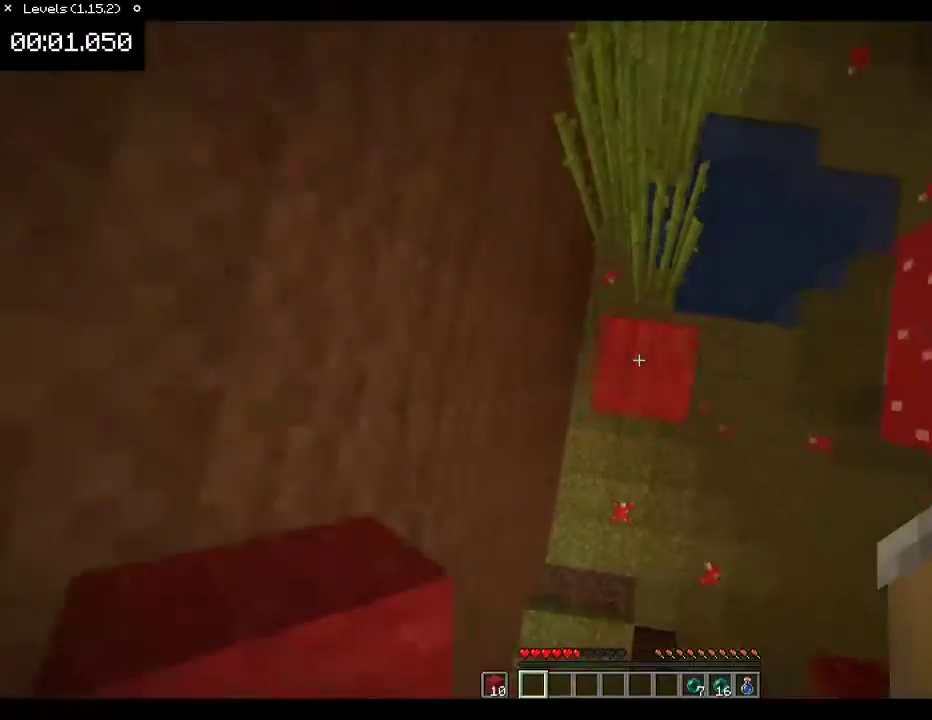
{"keys": ["space"], "mouse": [], "events": [[67, "mouse_right", "up"], [133, "mouse_right", "down"], [233, "mouse_right", "up"], [300, "mouse_right", "down"], [367, "mouse_right", "up"], [433, "mouse_right", "down"], [500, "mouse_right", "up"]]}
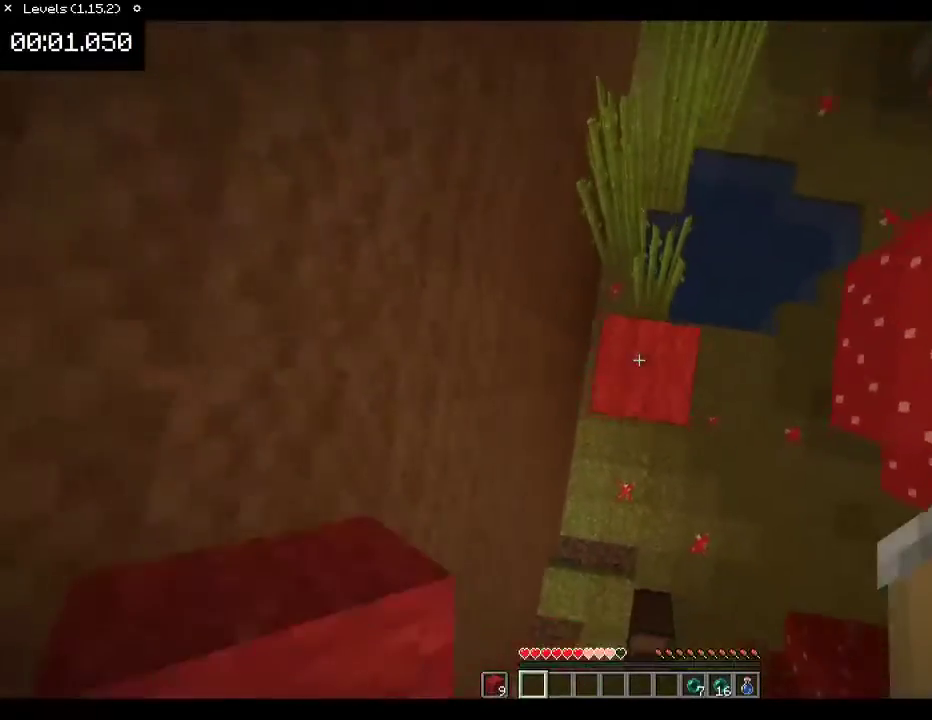
{"keys": [], "mouse": ["left"], "events": [[133, "mouse_right", "down"], [167, "mouse_right", "up"], [300, "space", "up"], [400, "mouse_left", "down"]]}
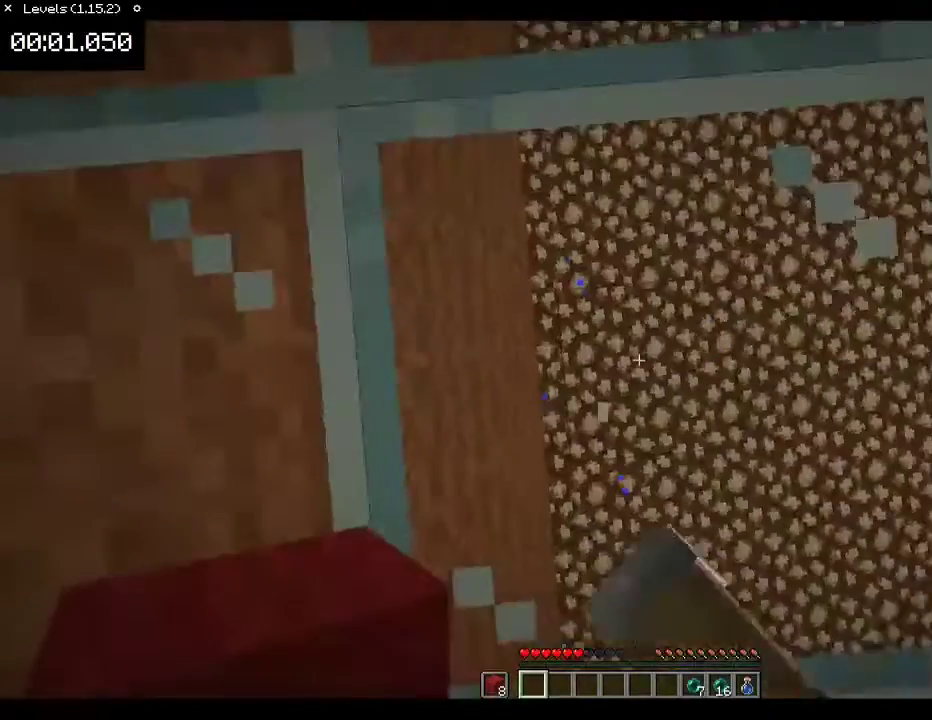
{"keys": [], "mouse": ["left"], "events": []}
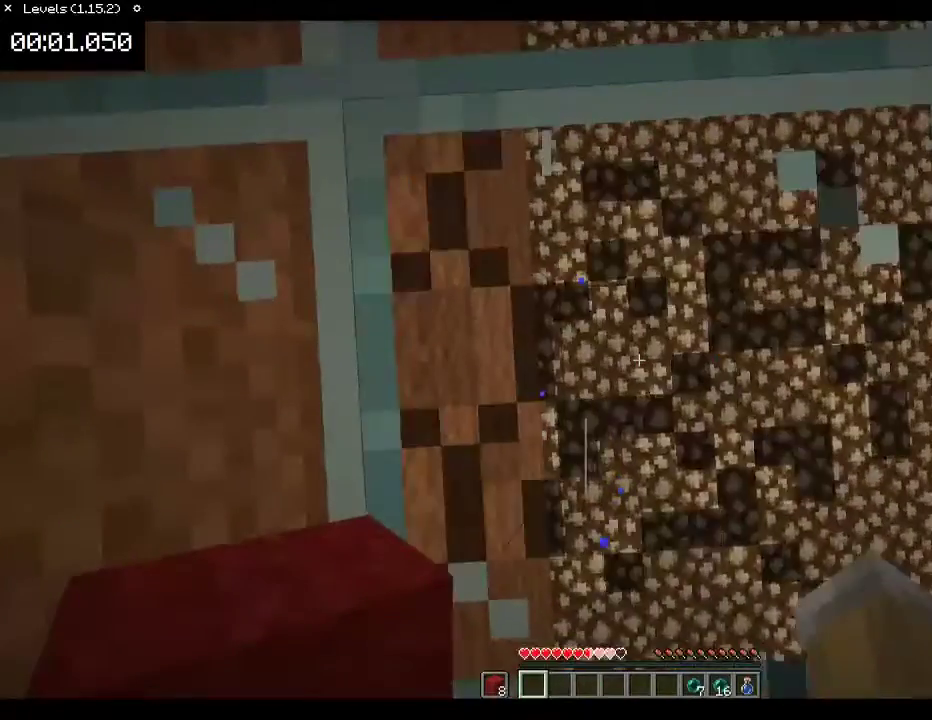
{"keys": [], "mouse": ["left"], "events": []}
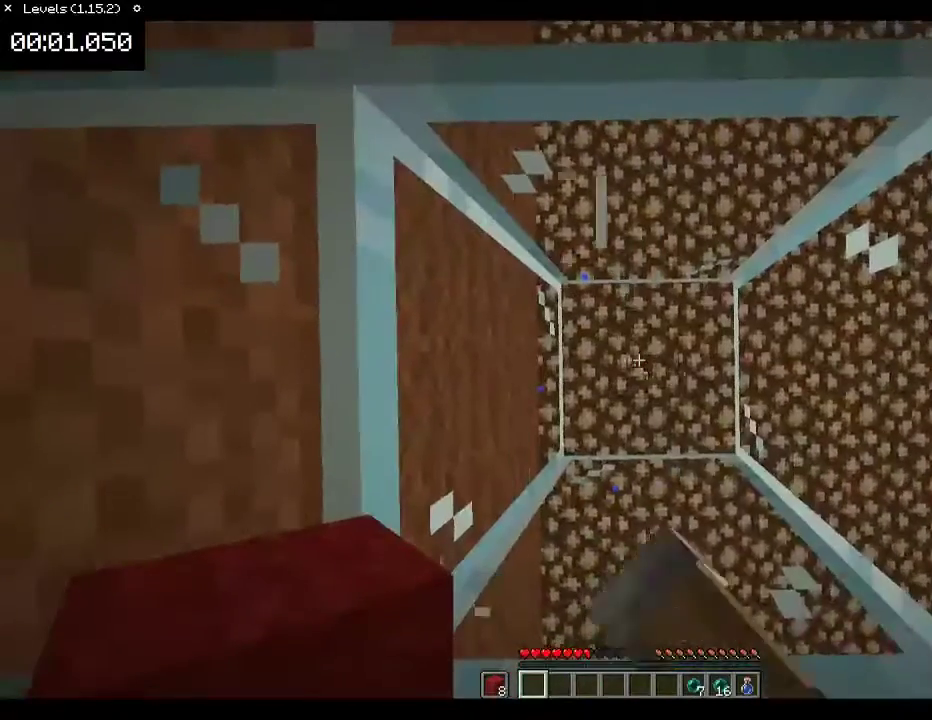
{"keys": [], "mouse": ["left"], "events": []}
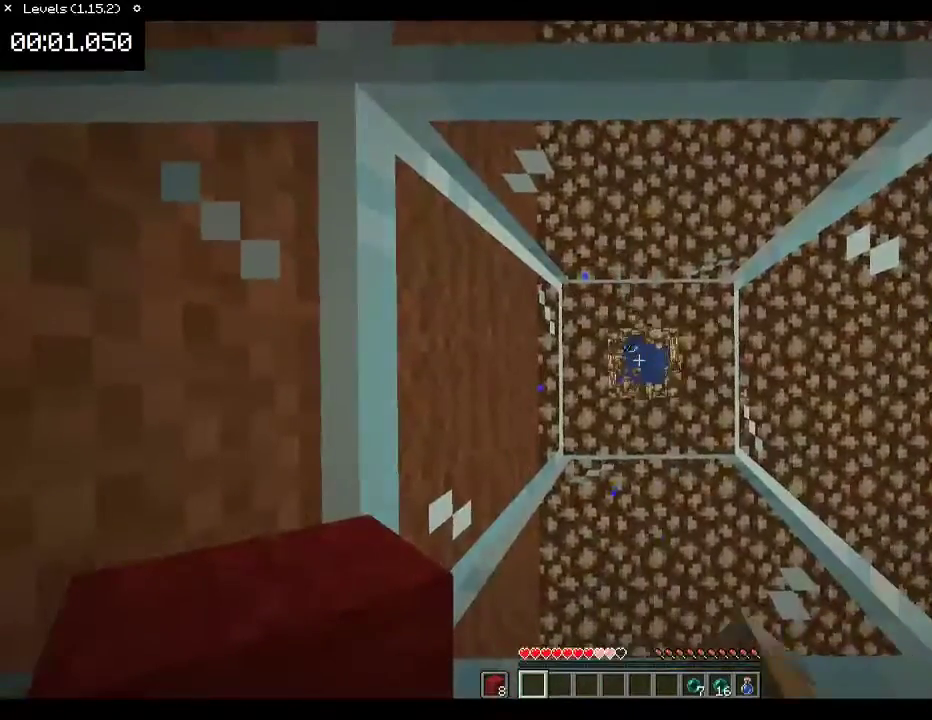
{"keys": [], "mouse": [], "events": [[100, "mouse_left", "up"], [100, "space", "down"], [467, "space", "up"]]}
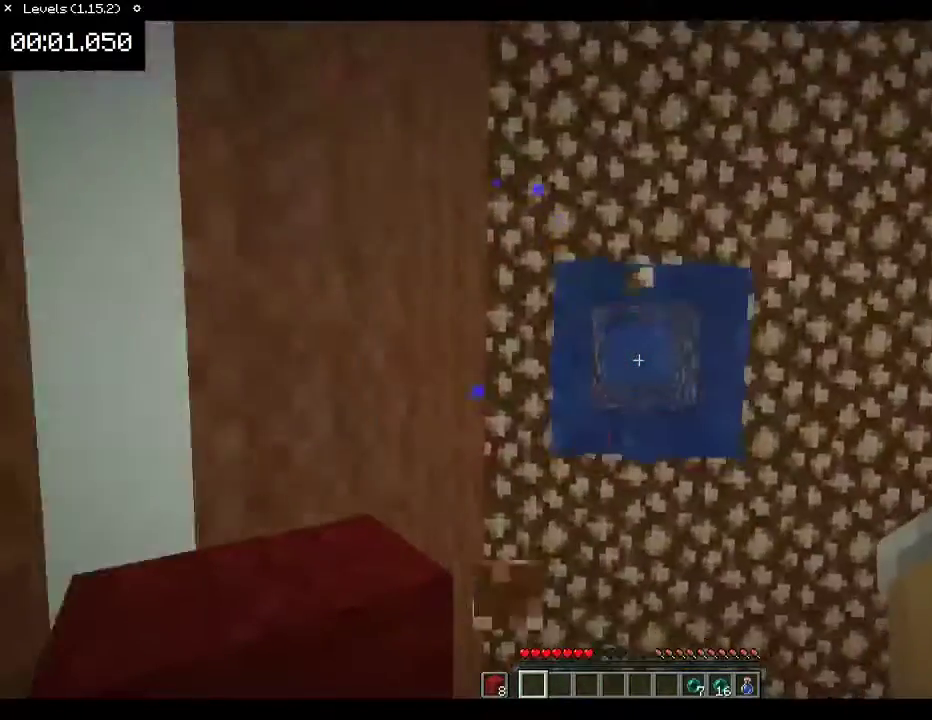
{"keys": ["space"], "mouse": [], "events": [[267, "space", "down"]]}
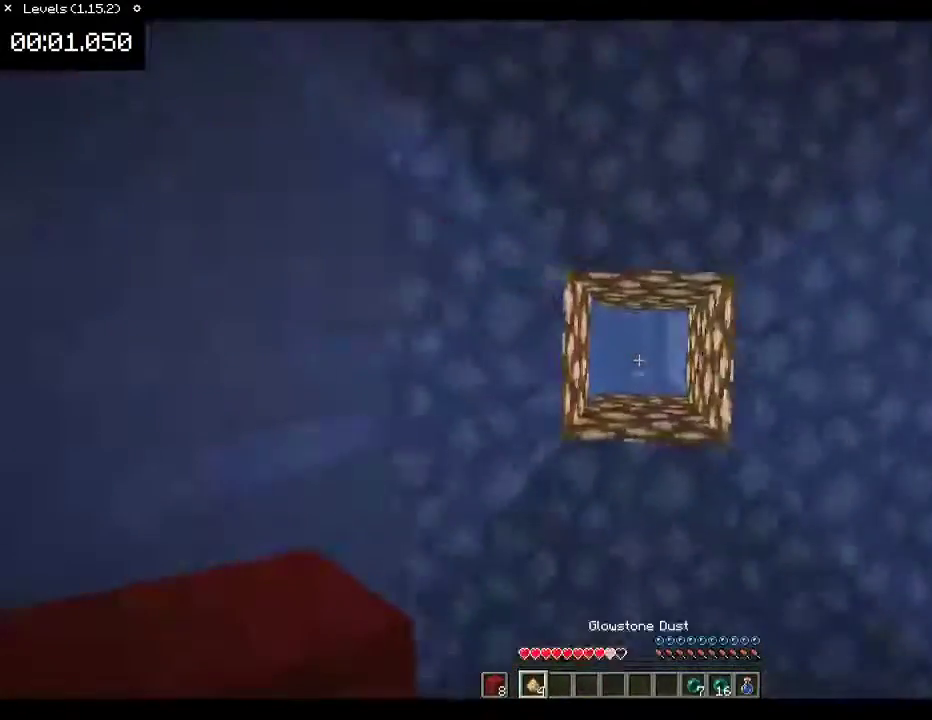
{"keys": ["space"], "mouse": [], "events": [[233, "w", "down"], [300, "w", "up"]]}
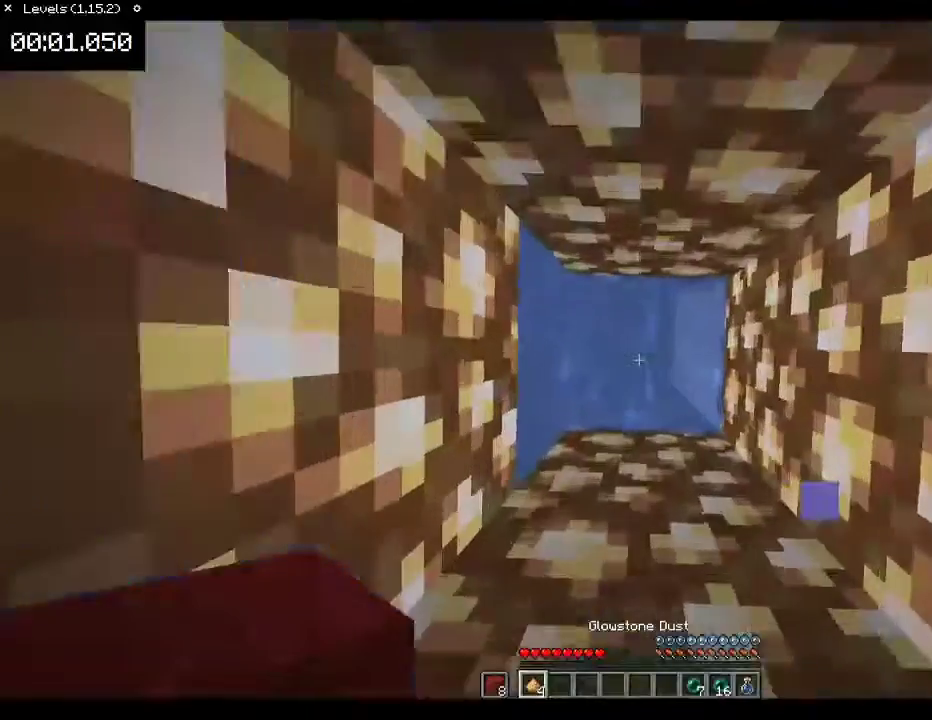
{"keys": ["space"], "mouse": [], "events": []}
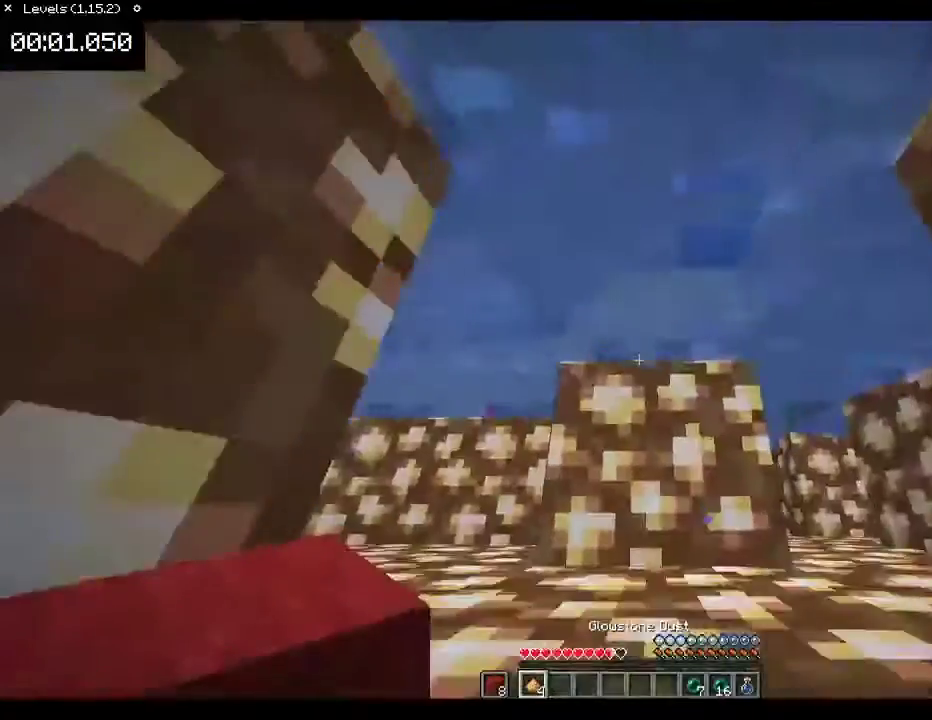
{"keys": ["space", "w"], "mouse": [], "events": [[200, "w", "down"]]}
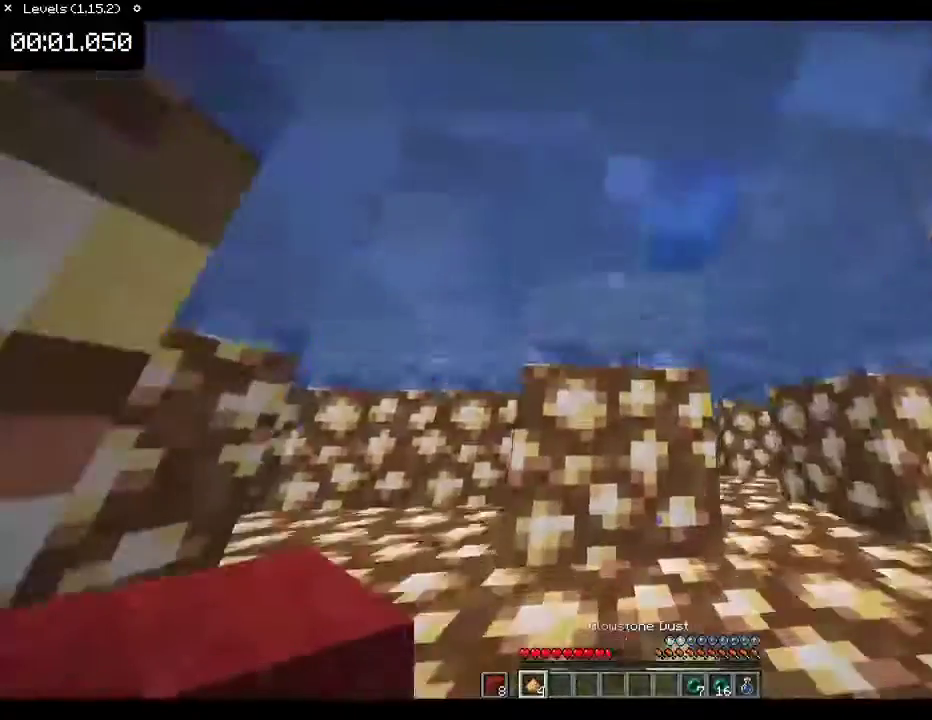
{"keys": ["space", "w"], "mouse": [], "events": [[300, "a", "down"], [467, "a", "up"]]}
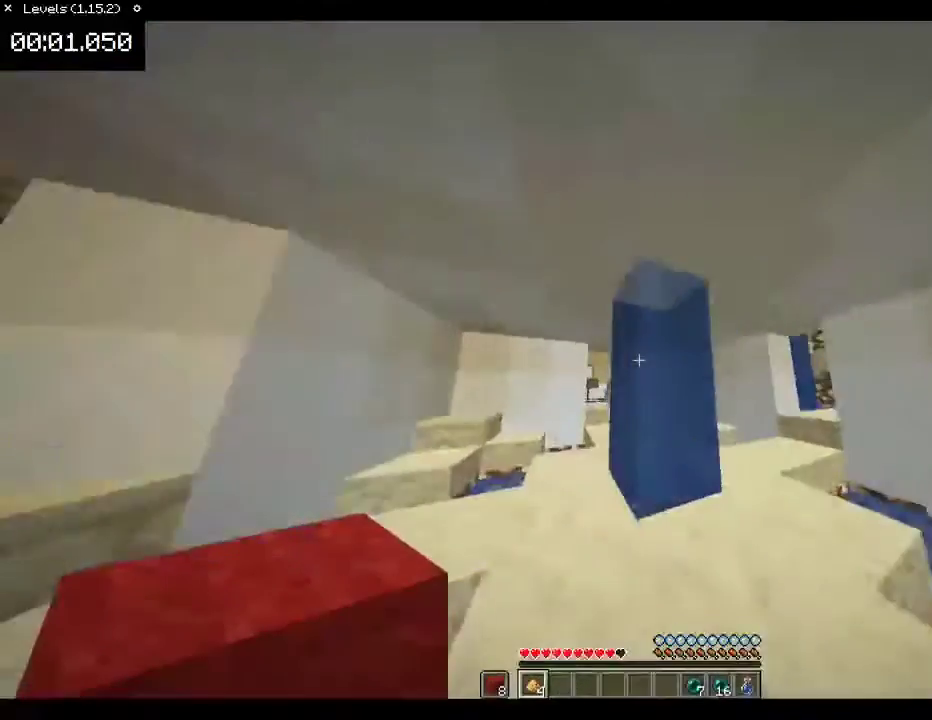
{"keys": ["a", "w"], "mouse": [], "events": [[100, "space", "up"], [267, "space", "down"], [467, "a", "down"], [500, "space", "up"]]}
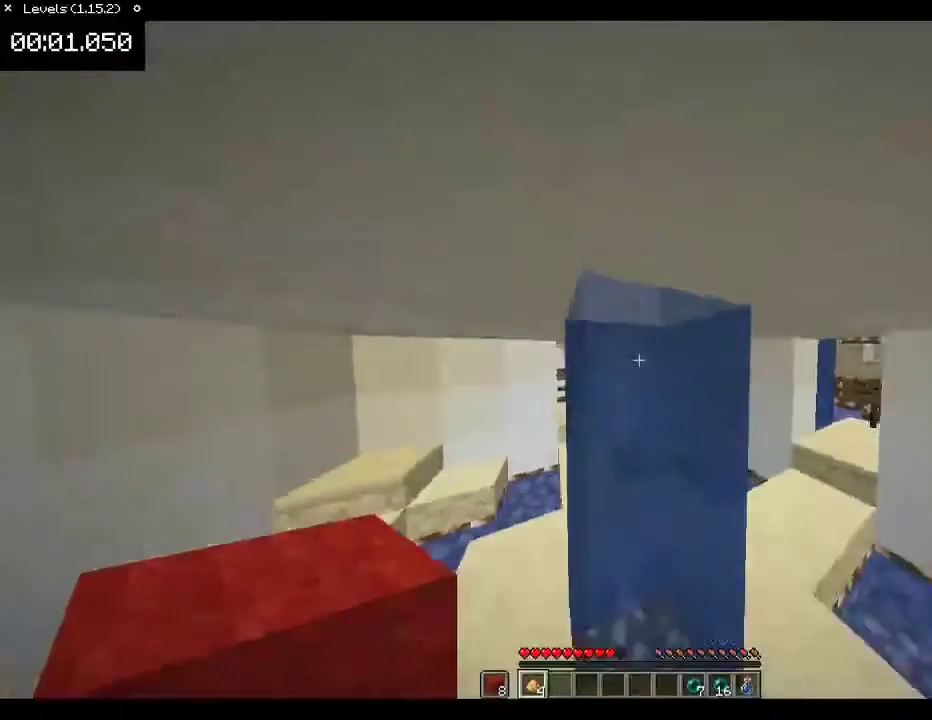
{"keys": ["s", "space"], "mouse": [], "events": [[67, "a", "up"], [267, "w", "up"], [333, "space", "down"], [467, "s", "down"]]}
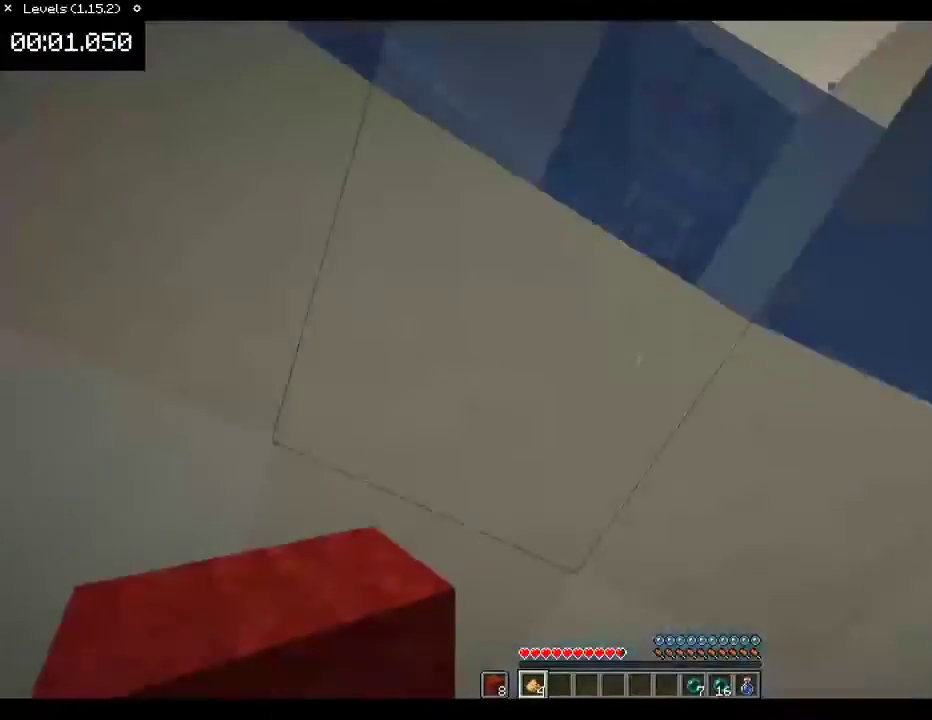
{"keys": ["s", "space"], "mouse": [], "events": [[267, "a", "down"], [300, "a", "up"]]}
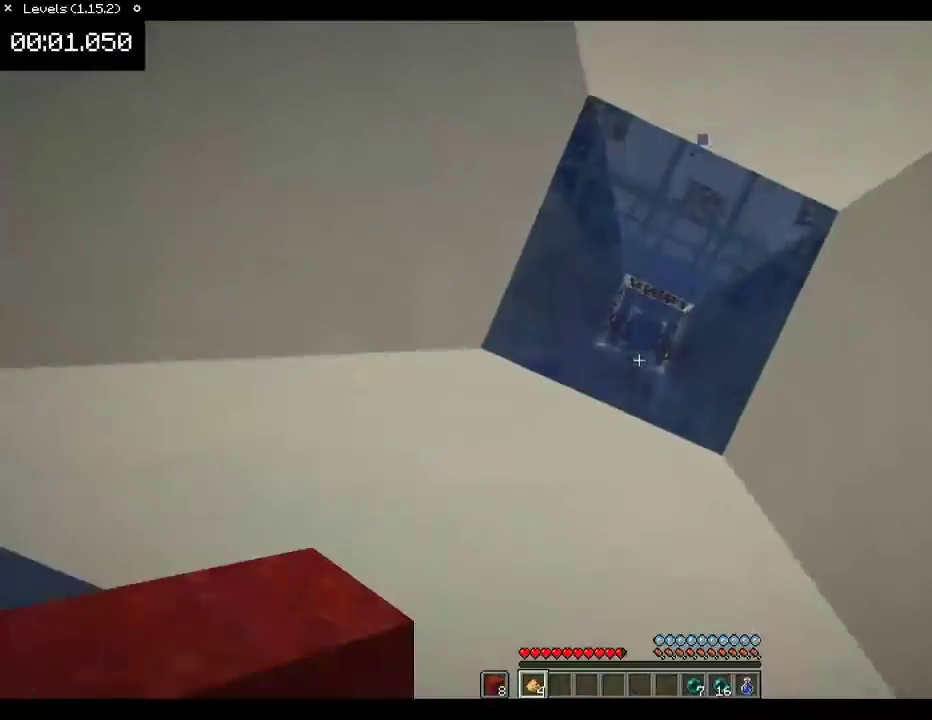
{"keys": ["space"], "mouse": [], "events": [[33, "s", "up"], [67, "d", "down"], [100, "d", "up"], [233, "w", "down"], [367, "w", "up"]]}
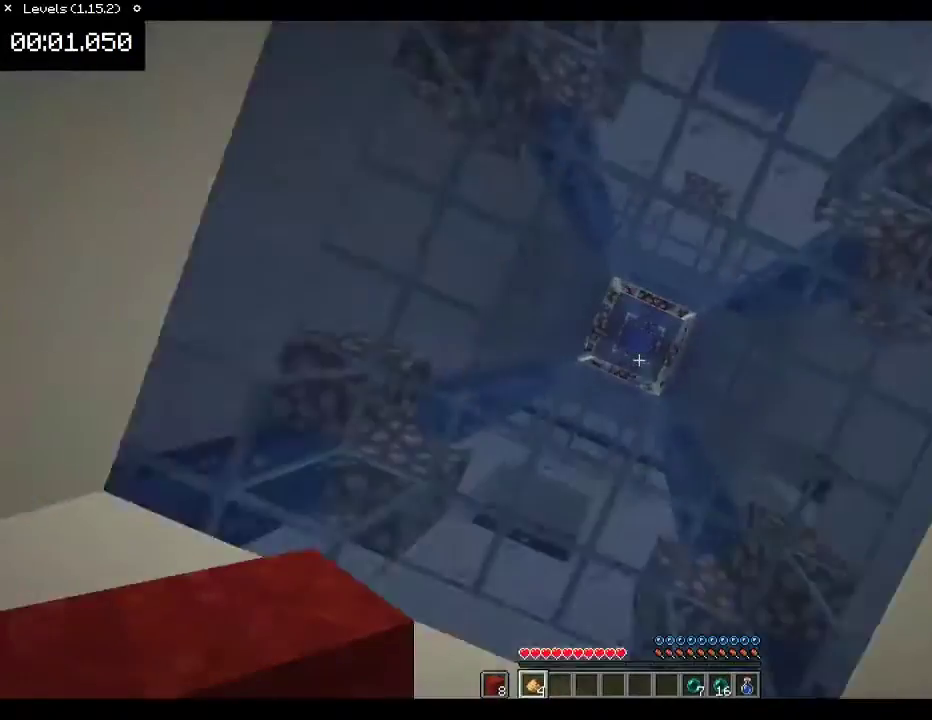
{"keys": ["space"], "mouse": [], "events": [[33, "s", "down"], [167, "s", "up"], [267, "w", "down"], [333, "w", "up"]]}
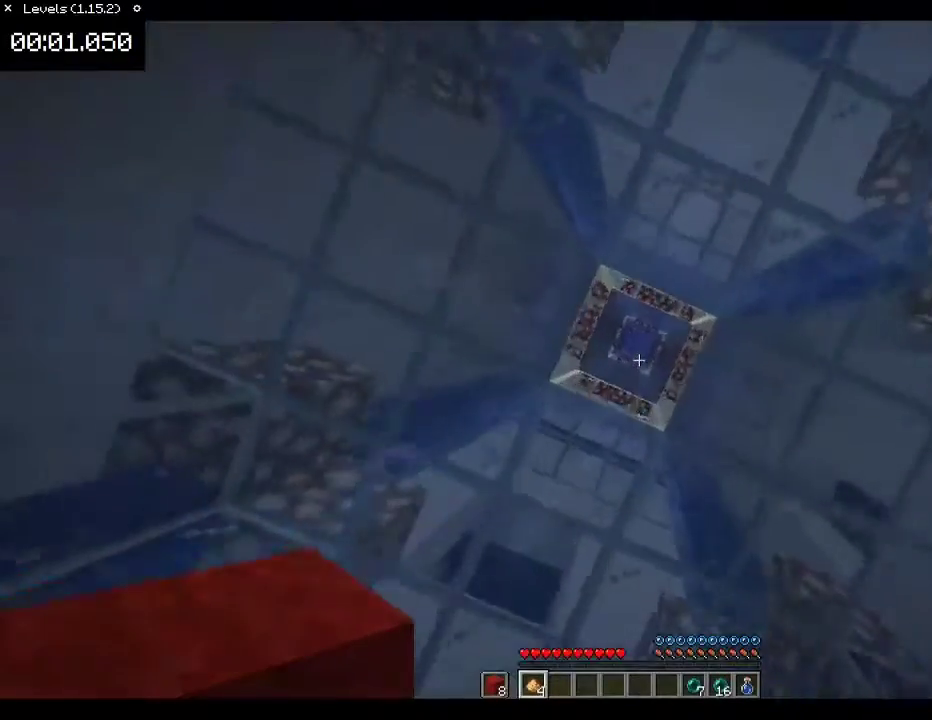
{"keys": ["space"], "mouse": [], "events": [[33, "s", "down"], [133, "s", "up"], [300, "w", "down"], [400, "w", "up"]]}
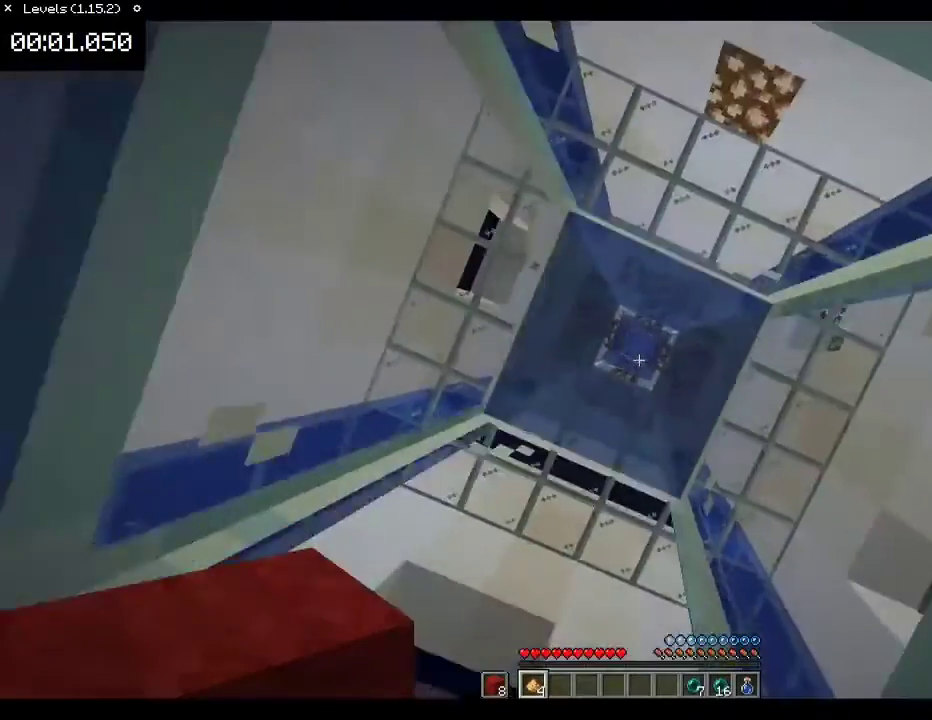
{"keys": ["space"], "mouse": [], "events": [[133, "s", "down"], [233, "s", "up"], [367, "w", "down"], [467, "w", "up"]]}
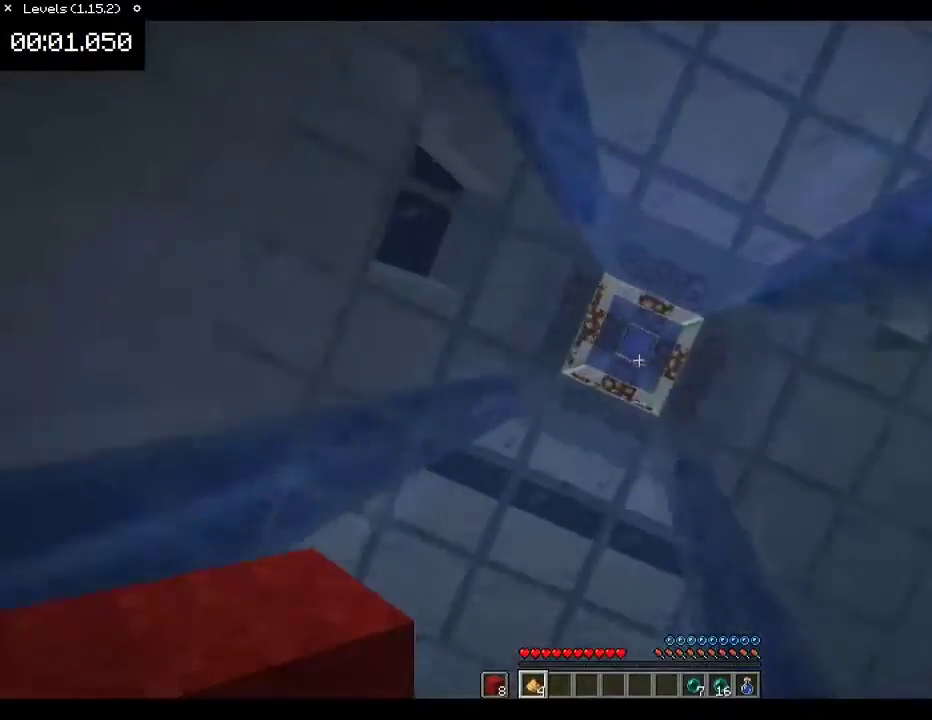
{"keys": ["space"], "mouse": [], "events": [[200, "s", "down"], [300, "s", "up"]]}
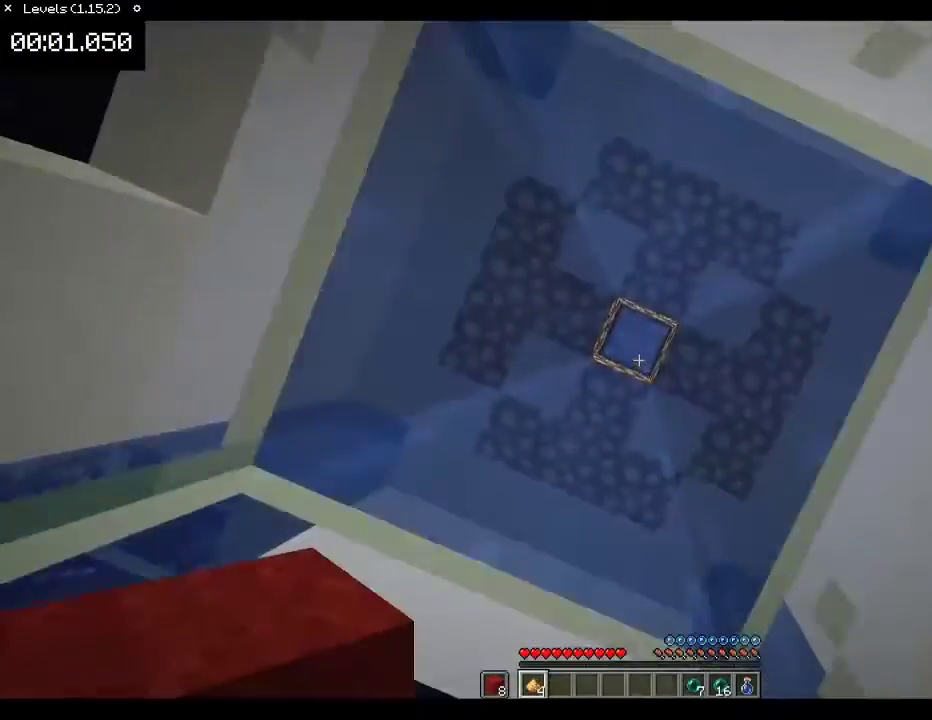
{"keys": ["space"], "mouse": [], "events": [[33, "w", "down"], [100, "w", "up"], [367, "s", "down"], [500, "s", "up"]]}